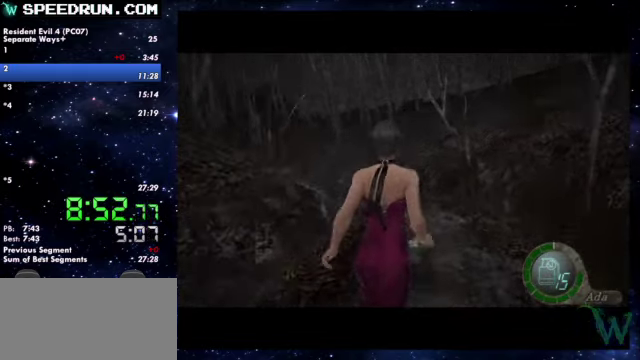
Gameplay with a controller (PlayStation layout); each line is a JSON object with the inputs held at the frame after it. Not read: L2 R2.
{"buttons": ["SQUARE"], "left_stick": "up", "right_stick": "center"}
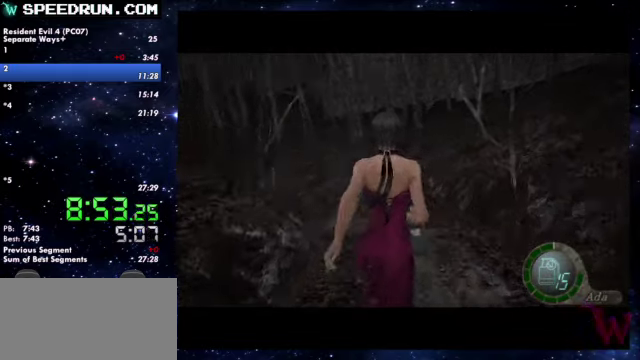
{"buttons": ["SQUARE"], "left_stick": "up", "right_stick": "center"}
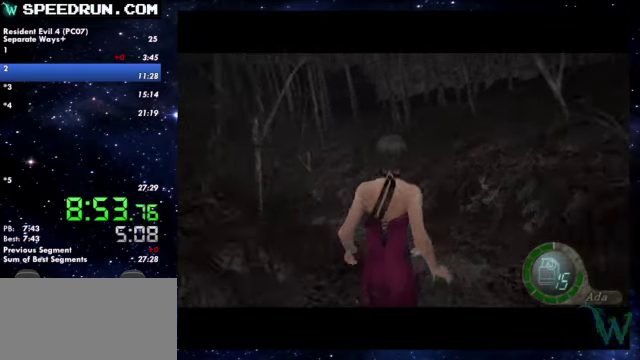
{"buttons": ["SQUARE"], "left_stick": "up", "right_stick": "center"}
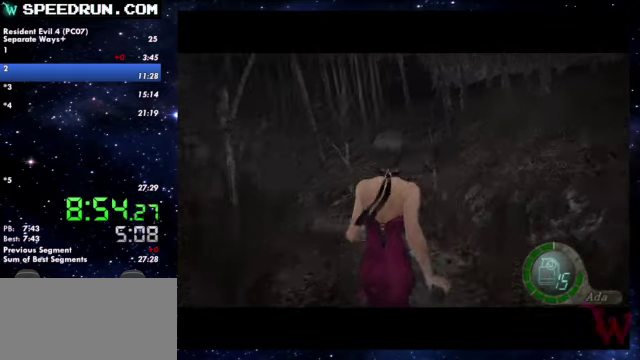
{"buttons": ["SQUARE"], "left_stick": "up-left", "right_stick": "center"}
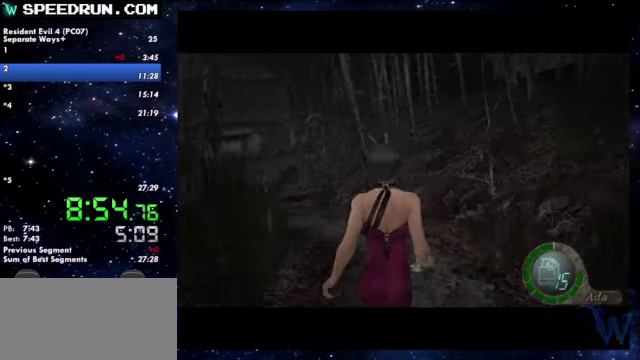
{"buttons": ["SQUARE"], "left_stick": "up", "right_stick": "center"}
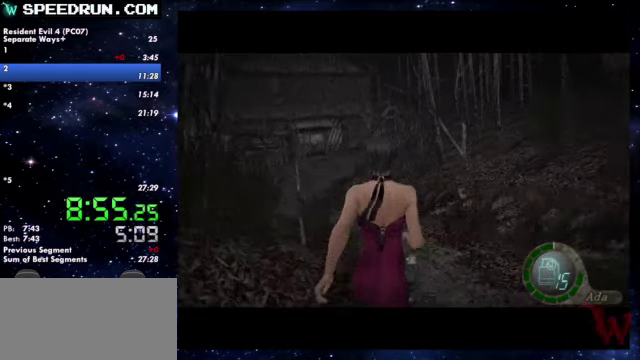
{"buttons": ["SQUARE"], "left_stick": "up", "right_stick": "center"}
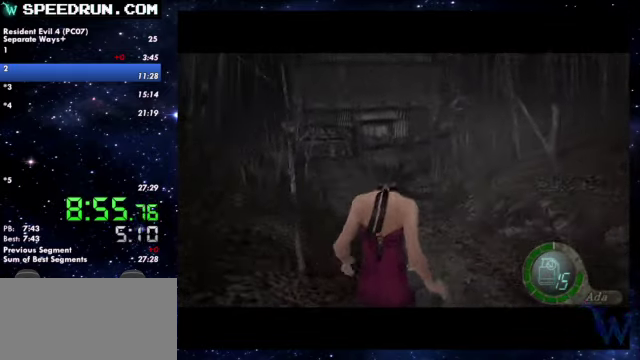
{"buttons": ["SQUARE"], "left_stick": "up", "right_stick": "center"}
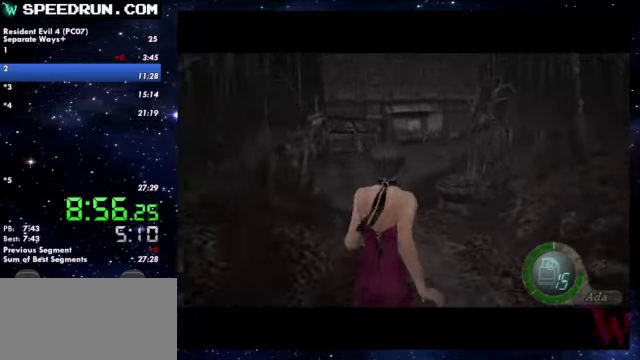
{"buttons": ["SQUARE"], "left_stick": "up", "right_stick": "center"}
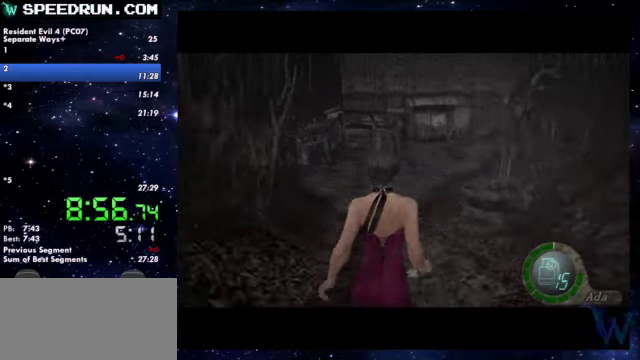
{"buttons": ["SQUARE"], "left_stick": "up", "right_stick": "center"}
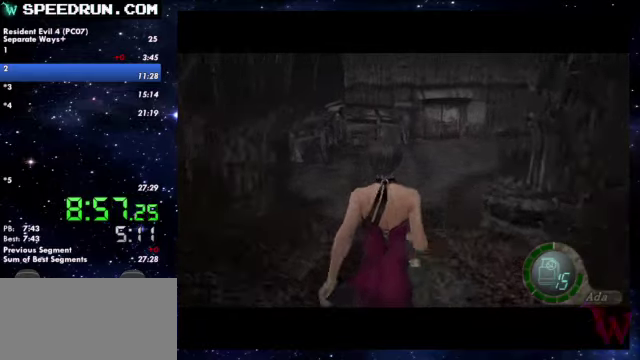
{"buttons": ["SQUARE"], "left_stick": "up", "right_stick": "center"}
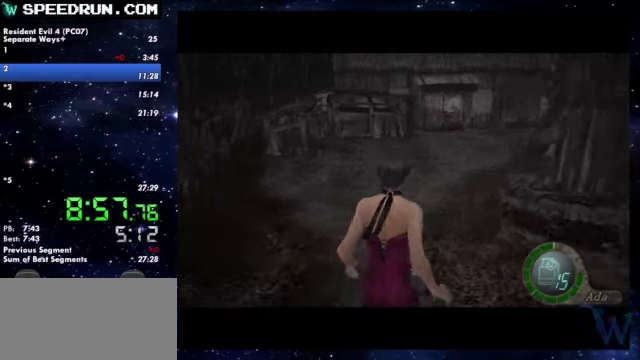
{"buttons": ["SQUARE"], "left_stick": "up", "right_stick": "center"}
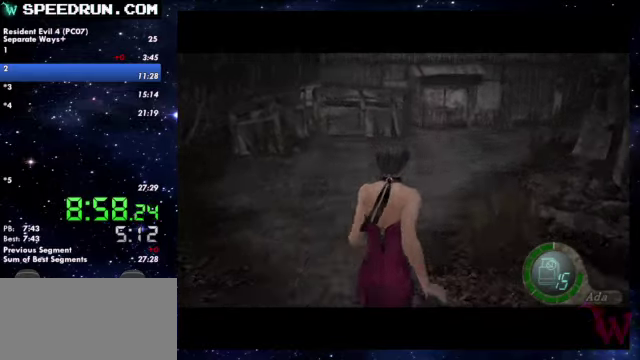
{"buttons": ["SQUARE"], "left_stick": "up", "right_stick": "center"}
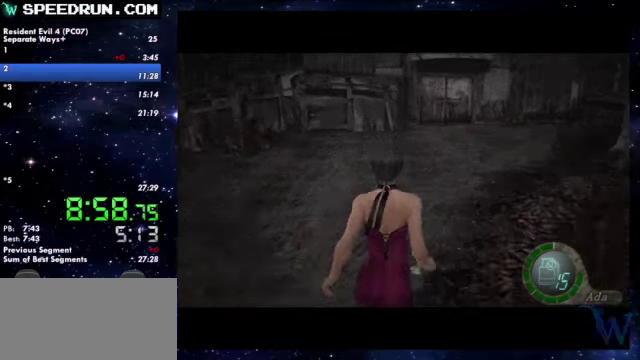
{"buttons": ["SQUARE"], "left_stick": "up", "right_stick": "center"}
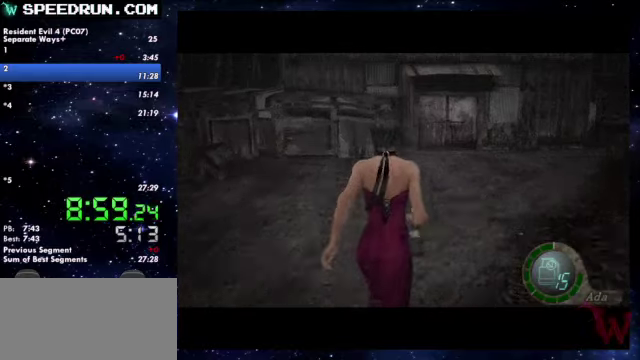
{"buttons": ["SQUARE"], "left_stick": "up", "right_stick": "center"}
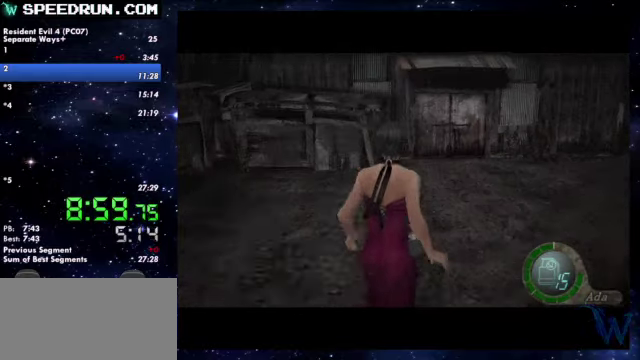
{"buttons": ["SQUARE"], "left_stick": "up", "right_stick": "center"}
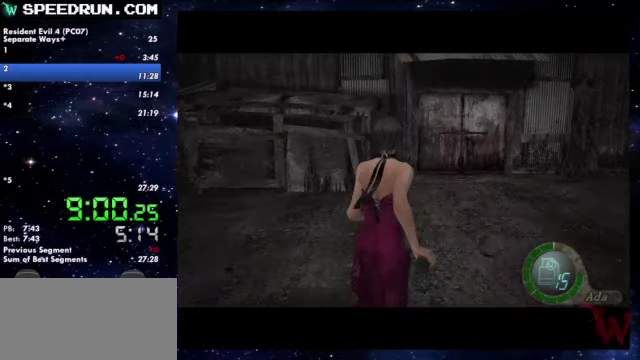
{"buttons": ["SQUARE"], "left_stick": "up", "right_stick": "center"}
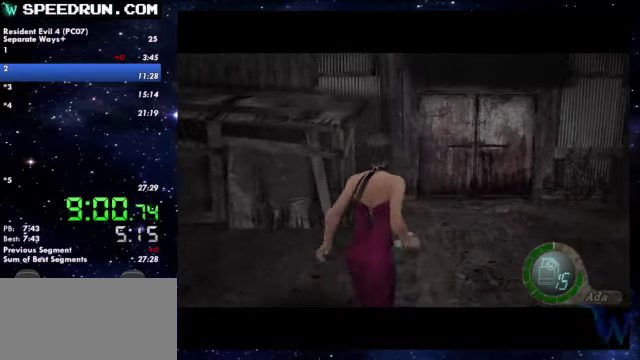
{"buttons": ["SQUARE"], "left_stick": "up", "right_stick": "center"}